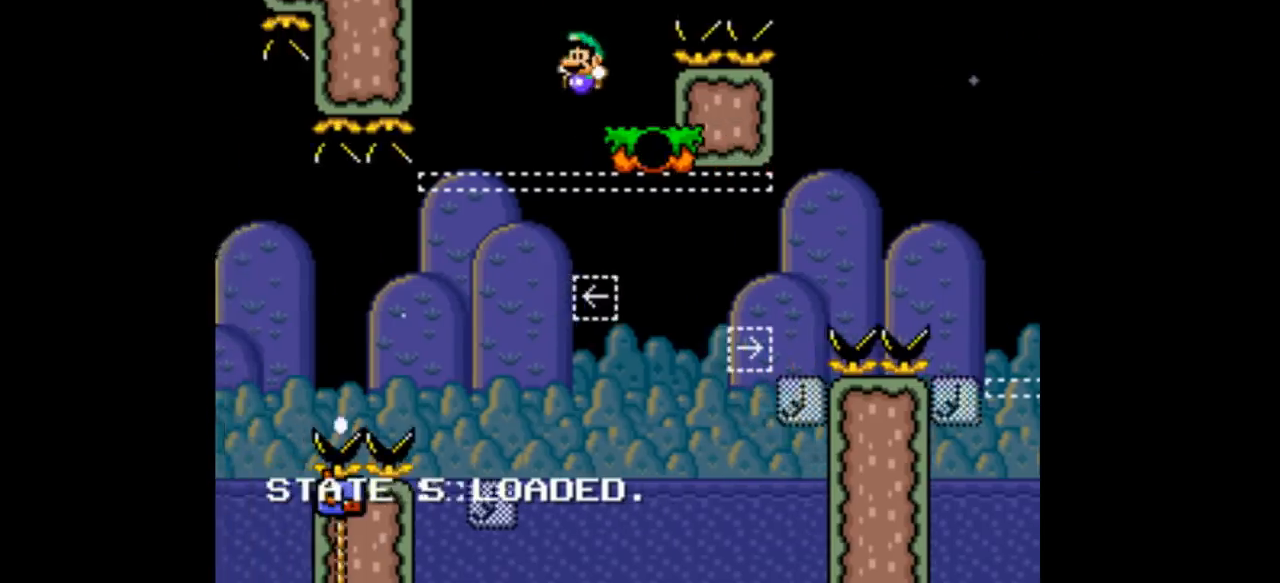
Gameplay with a controller (Nintendo layout); each line is a JSON object with the inputs held at the frame after it. "events" lists button and stick changes between this image and that frame as [ms after this image, input, new state], when the widget could be followed in between. Not read: L3 R1 R3.
{"buttons": ["B", "Y", "DPAD_RIGHT"], "events": [[33, "B", "up"], [33, "DPAD_LEFT", "up"], [33, "DPAD_RIGHT", "down"], [233, "B", "down"], [367, "DPAD_LEFT", "down"], [367, "DPAD_RIGHT", "up"], [433, "DPAD_LEFT", "up"], [433, "DPAD_RIGHT", "down"]]}
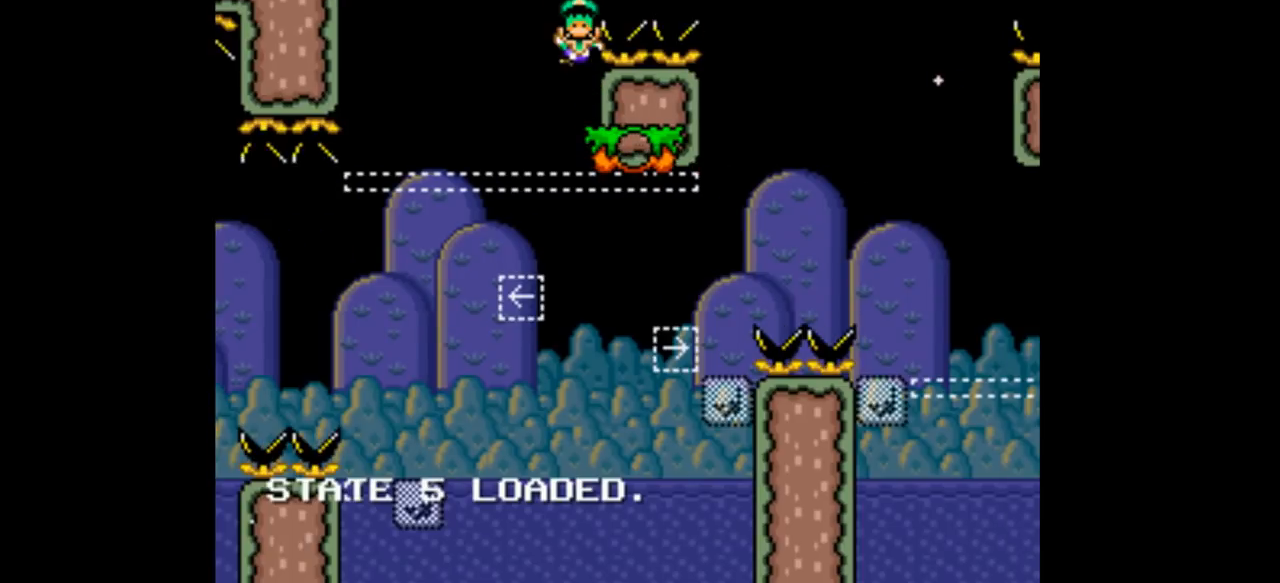
{"buttons": ["B", "Y", "DPAD_RIGHT"]}
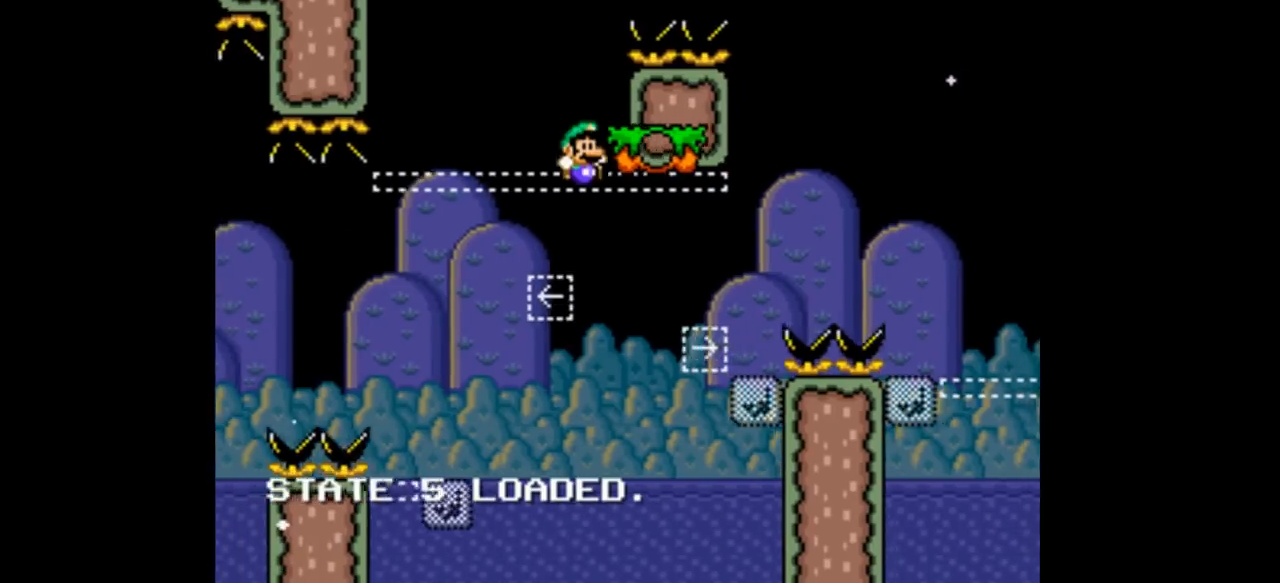
{"buttons": ["B", "Y", "DPAD_RIGHT"], "events": [[200, "B", "up"], [233, "B", "down"], [233, "DPAD_LEFT", "down"], [267, "B", "up"], [267, "DPAD_LEFT", "up"], [400, "B", "down"], [400, "DPAD_LEFT", "down"], [400, "DPAD_RIGHT", "up"], [500, "DPAD_LEFT", "up"], [500, "DPAD_RIGHT", "down"]]}
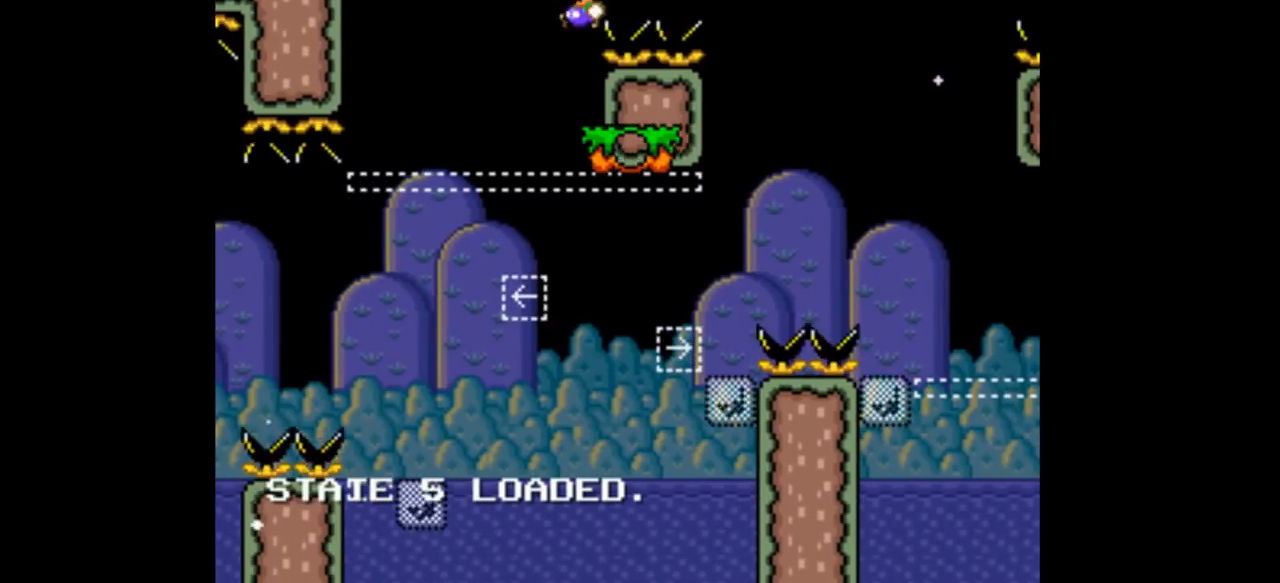
{"buttons": ["B", "Y", "DPAD_RIGHT"], "events": []}
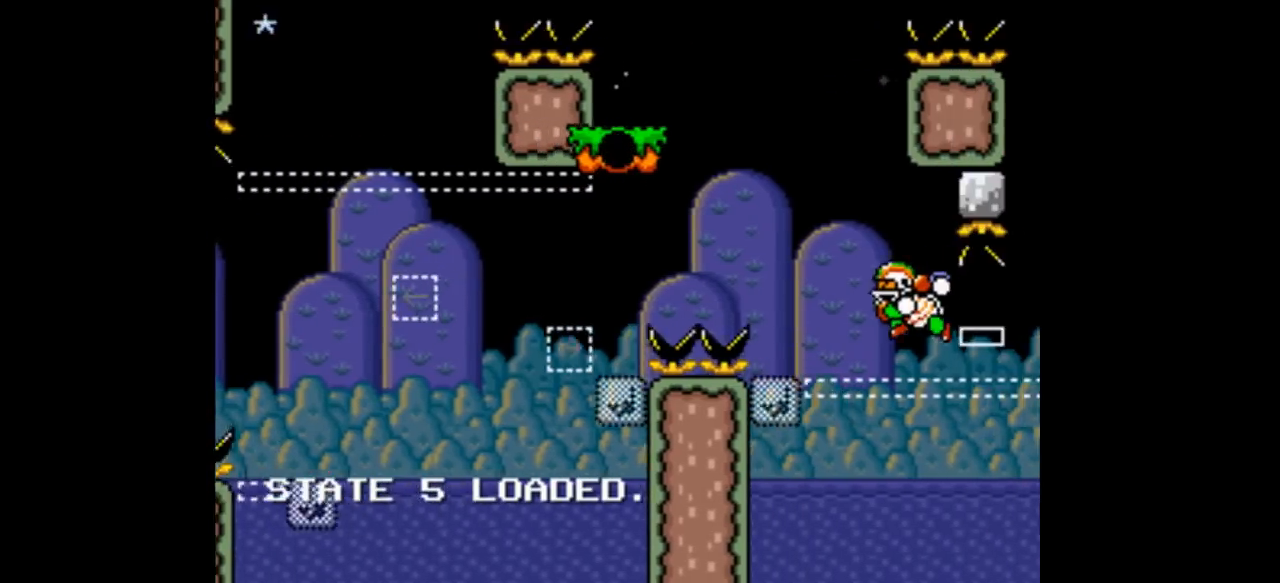
{"buttons": ["B", "Y", "DPAD_LEFT"], "events": [[500, "DPAD_LEFT", "down"], [500, "DPAD_RIGHT", "up"]]}
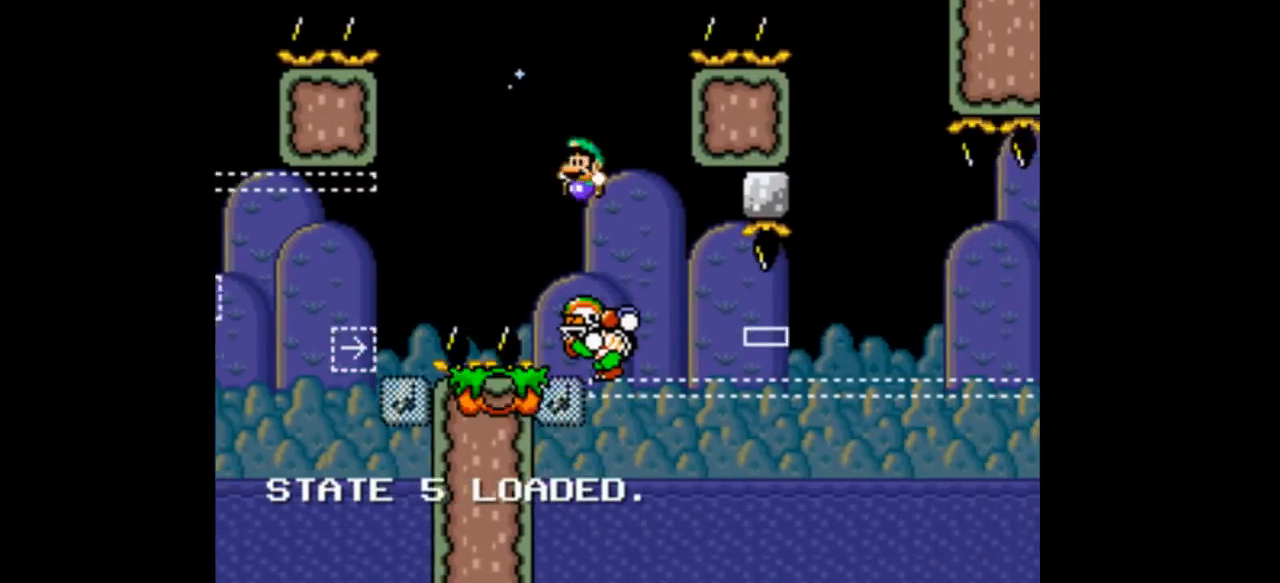
{"buttons": ["B", "Y", "DPAD_LEFT"], "events": [[267, "DPAD_LEFT", "up"], [267, "DPAD_RIGHT", "down"], [433, "DPAD_RIGHT", "up"], [467, "DPAD_LEFT", "down"]]}
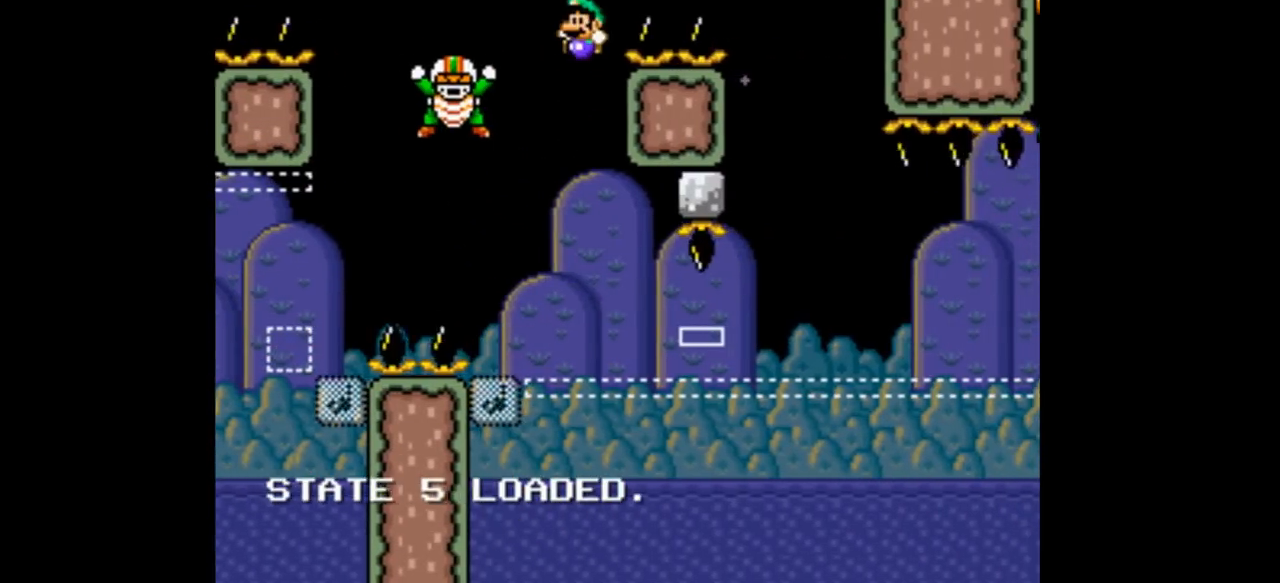
{"buttons": ["B", "Y", "DPAD_LEFT"], "events": [[200, "DPAD_LEFT", "up"], [200, "DPAD_RIGHT", "down"], [400, "DPAD_RIGHT", "up"], [433, "DPAD_LEFT", "down"]]}
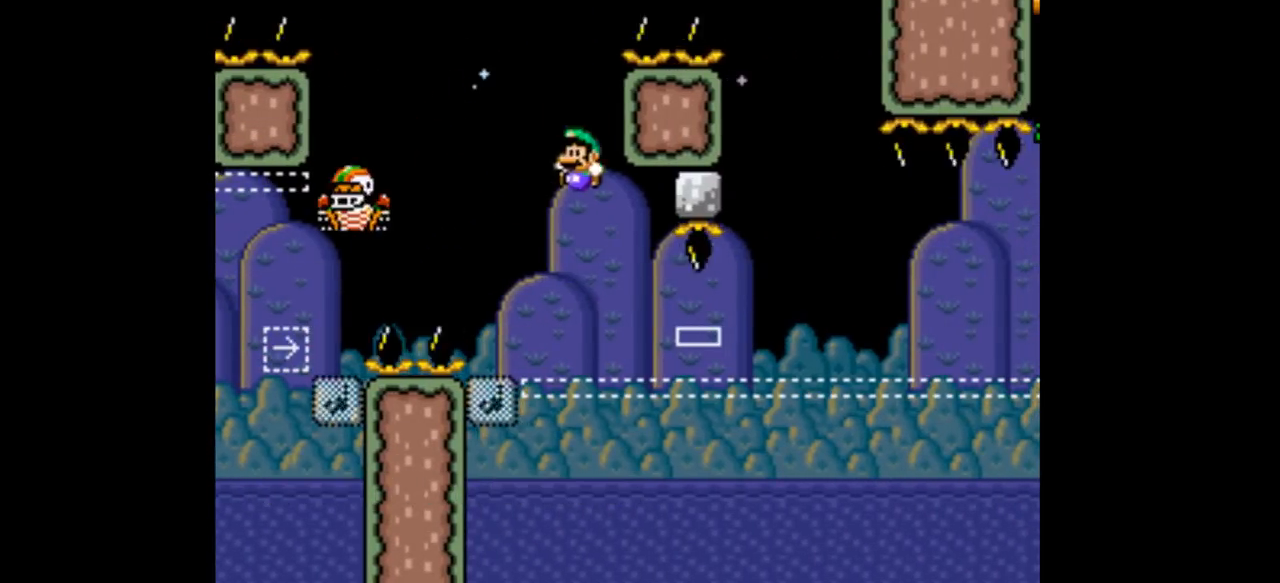
{"buttons": ["B", "Y", "DPAD_RIGHT"], "events": [[367, "DPAD_LEFT", "up"], [367, "DPAD_RIGHT", "down"]]}
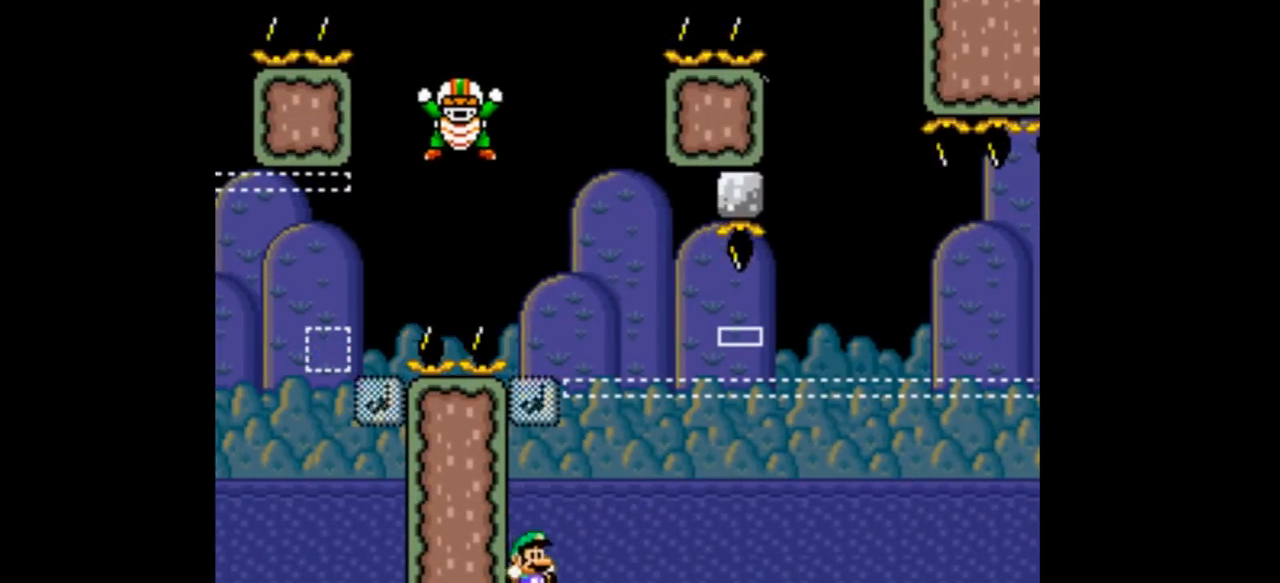
{"buttons": ["B", "Y"], "events": [[33, "DPAD_RIGHT", "up"]]}
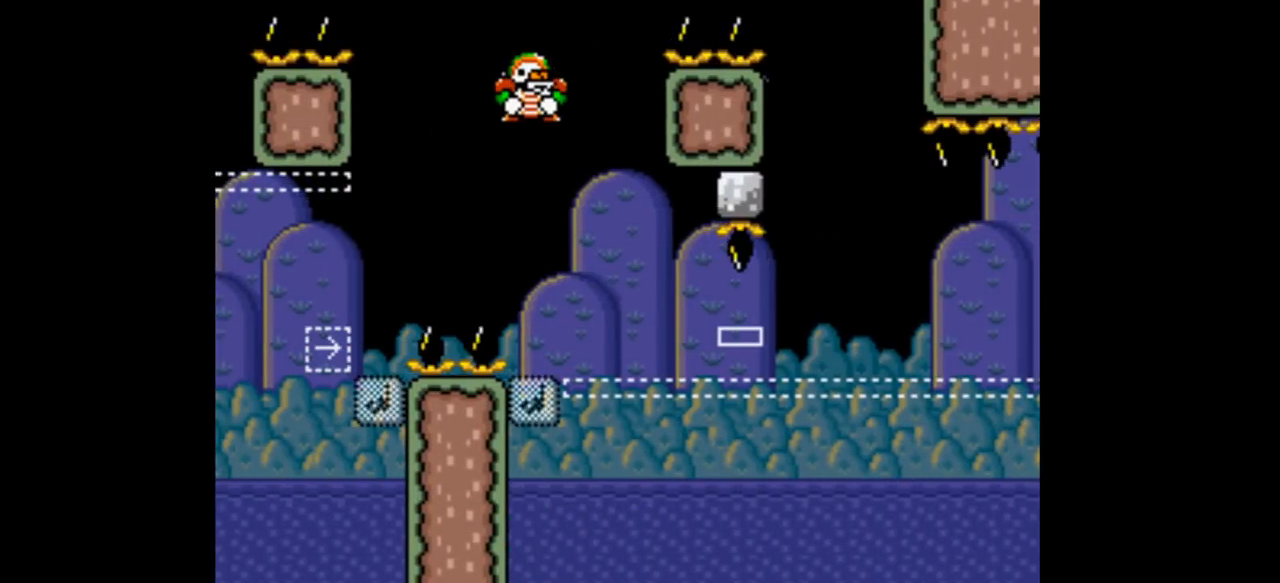
{"buttons": ["Y"], "events": [[267, "B", "up"]]}
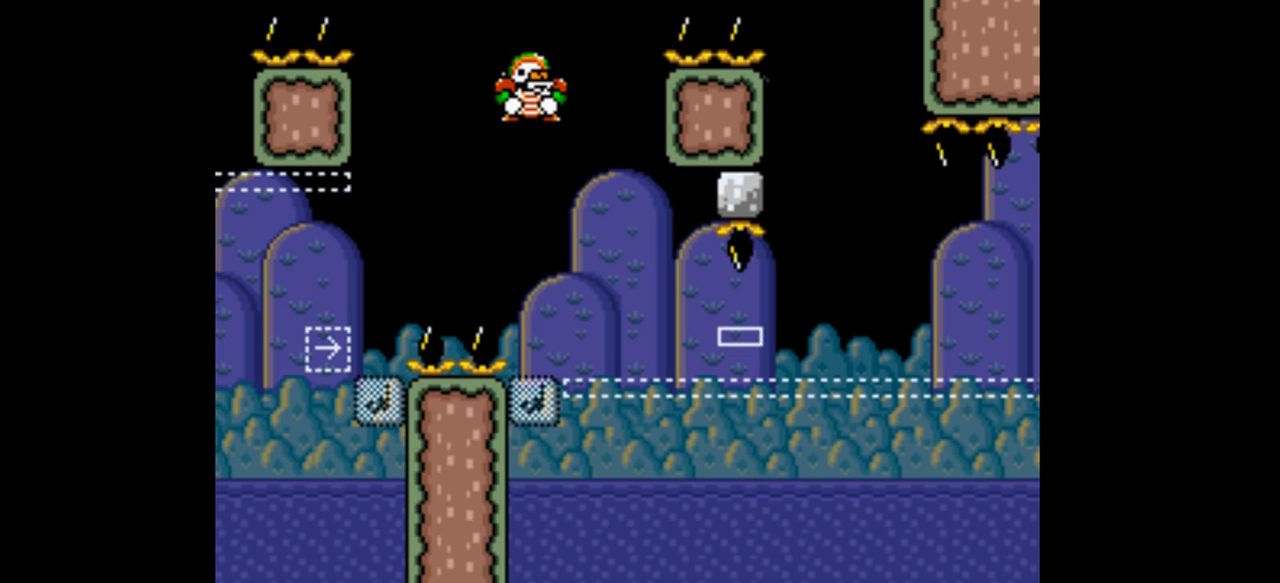
{"buttons": ["Y"], "events": []}
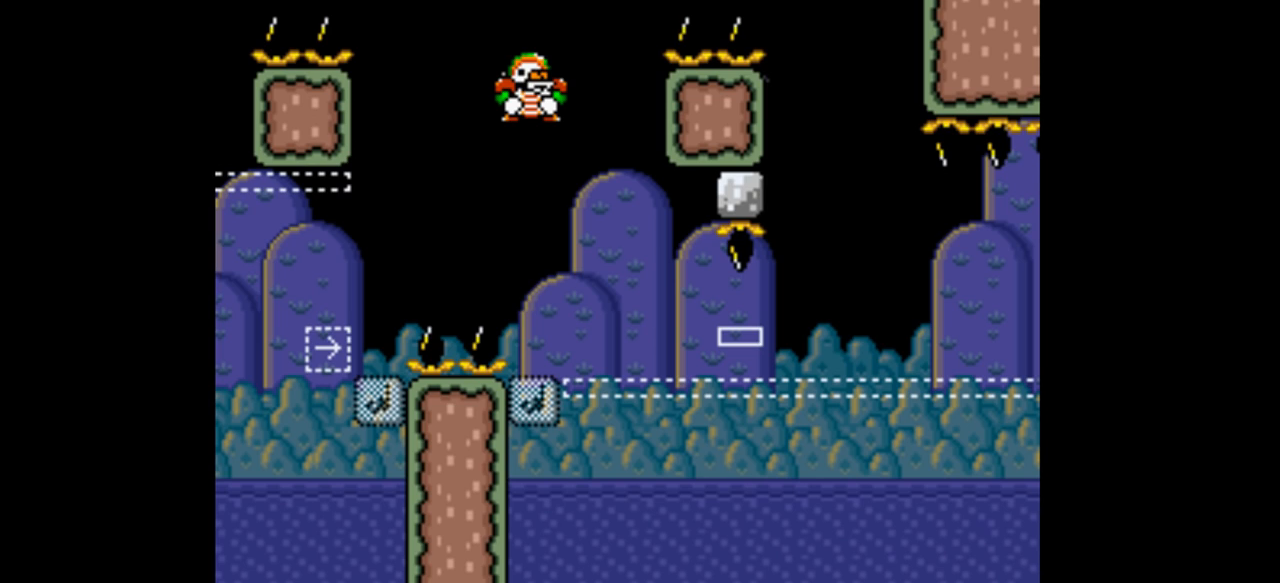
{"buttons": ["Y"], "events": []}